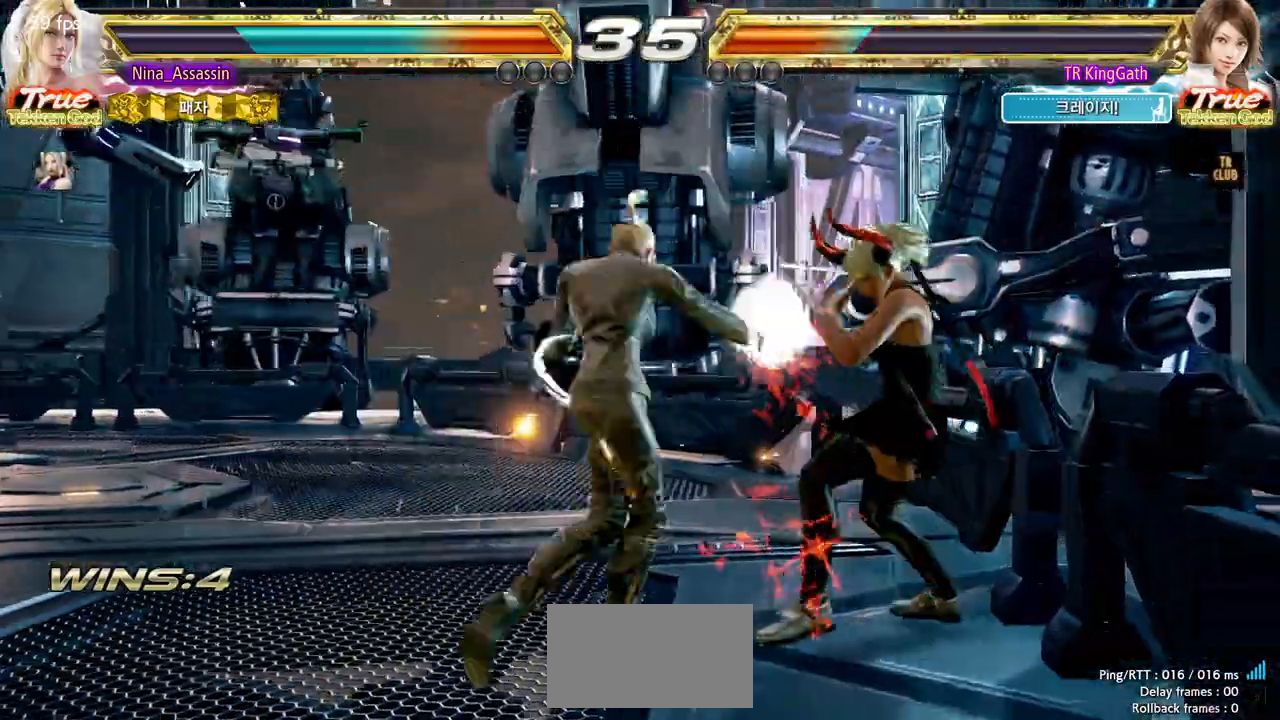
Gameplay with a controller (arcade stick); each line is a JSON object with the inputs held at the frame after it (dt_ms = milliseconds from this image to that frame). "events" lists button and stick changes between this image and that frame as [ms after this image, input, new state], when the widget could be followed in between. Not read: L3 R3.
{"dt_ms": 500, "buttons": [], "left_stick": "center", "events": [[67, "left_stick", "center"], [233, "left_stick", "left"], [300, "left_stick", "center"], [383, "left_stick", "left"], [467, "left_stick", "center"]]}
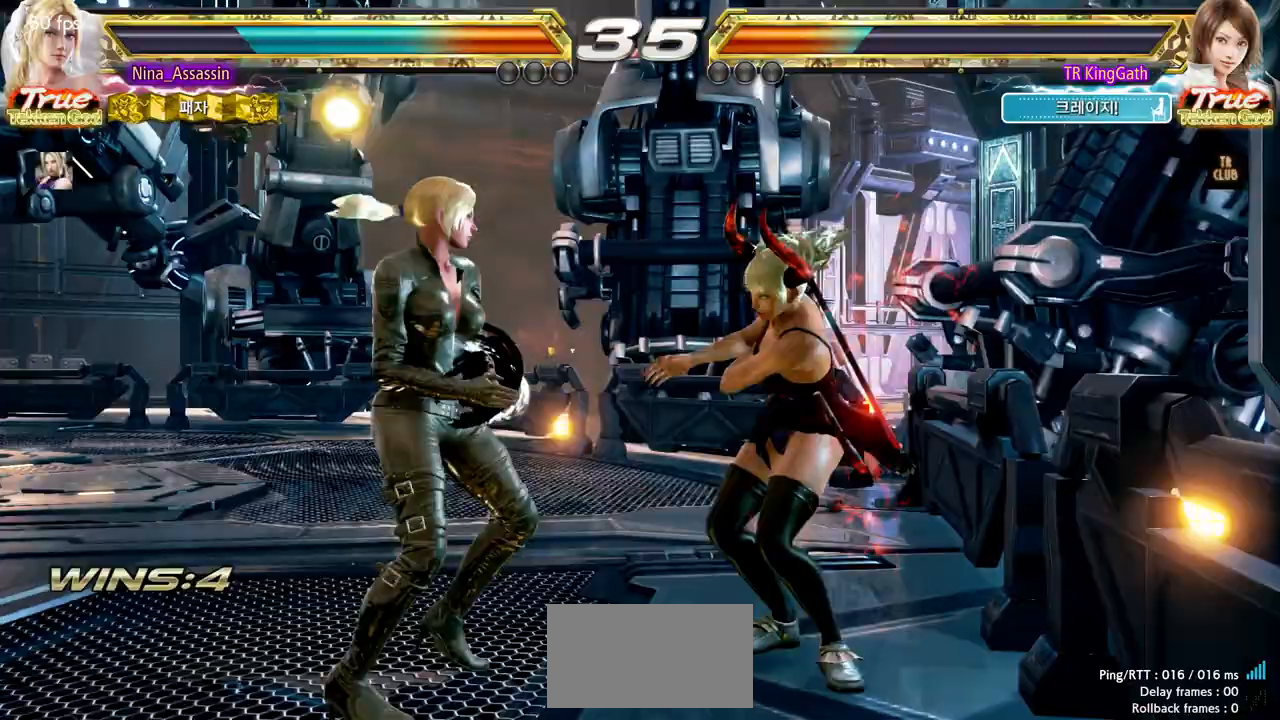
{"dt_ms": 500, "buttons": [], "left_stick": "left", "events": [[33, "left_stick", "left"], [150, "left_stick", "down-left"], [317, "left_stick", "center"], [367, "left_stick", "left"]]}
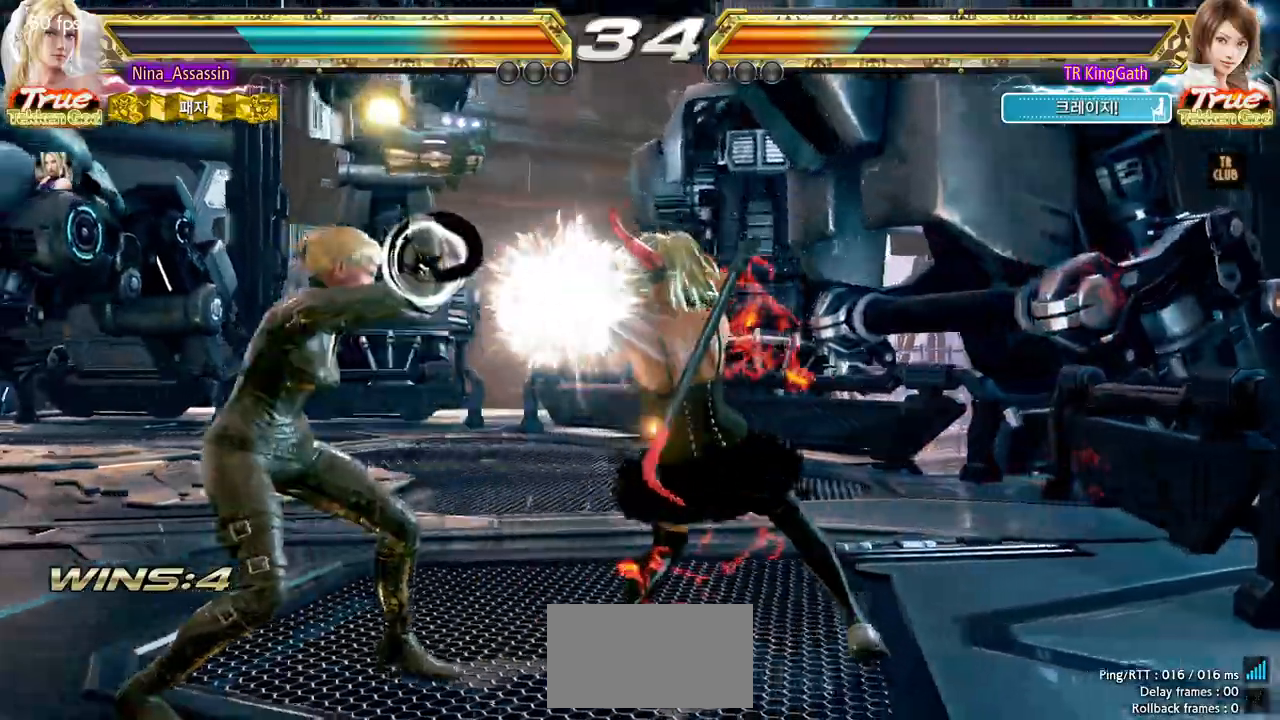
{"dt_ms": 500, "buttons": [], "left_stick": "left"}
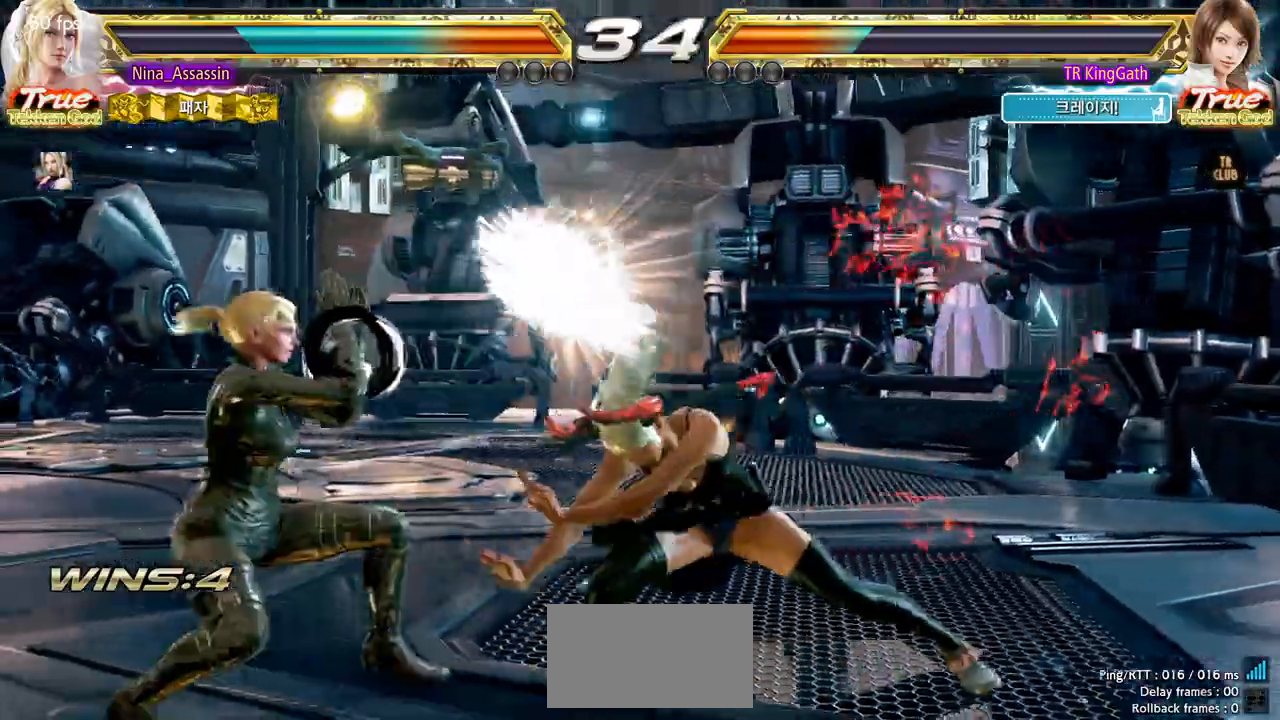
{"dt_ms": 500, "buttons": [], "left_stick": "left", "events": [[367, "left_stick", "center"], [417, "left_stick", "left"]]}
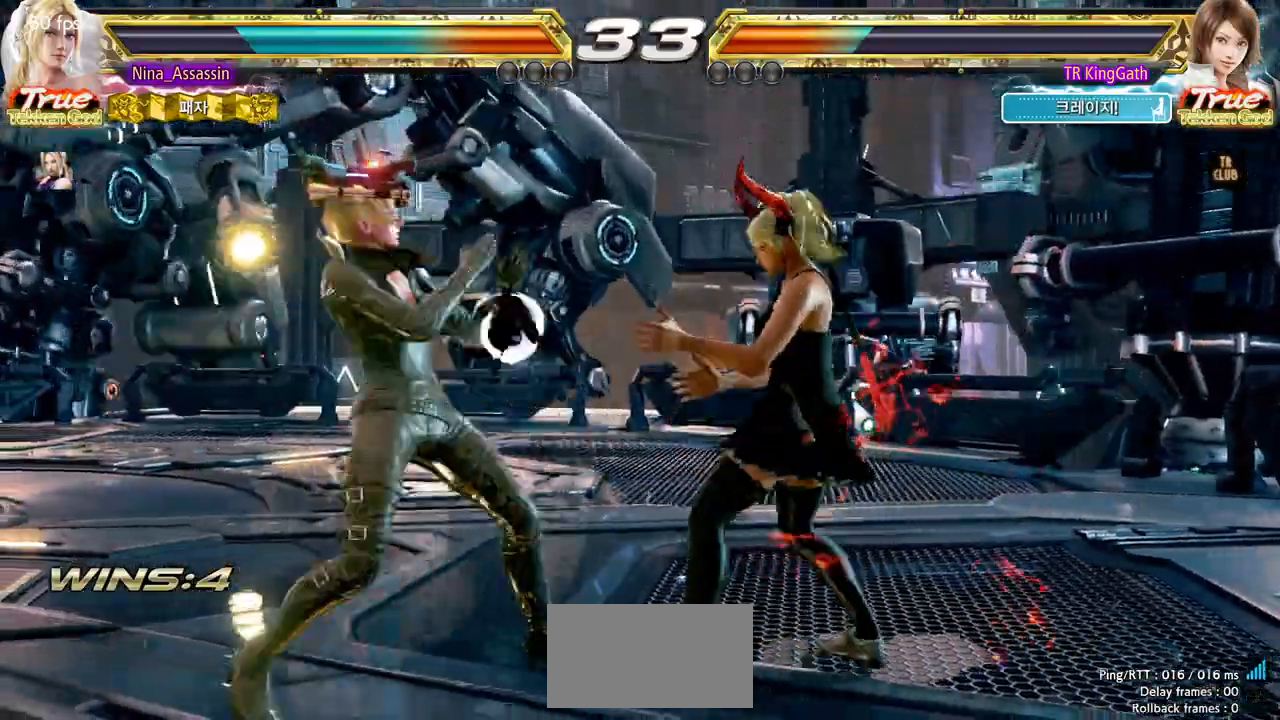
{"dt_ms": 500, "buttons": [], "left_stick": "up", "events": [[367, "left_stick", "center"], [450, "left_stick", "up"]]}
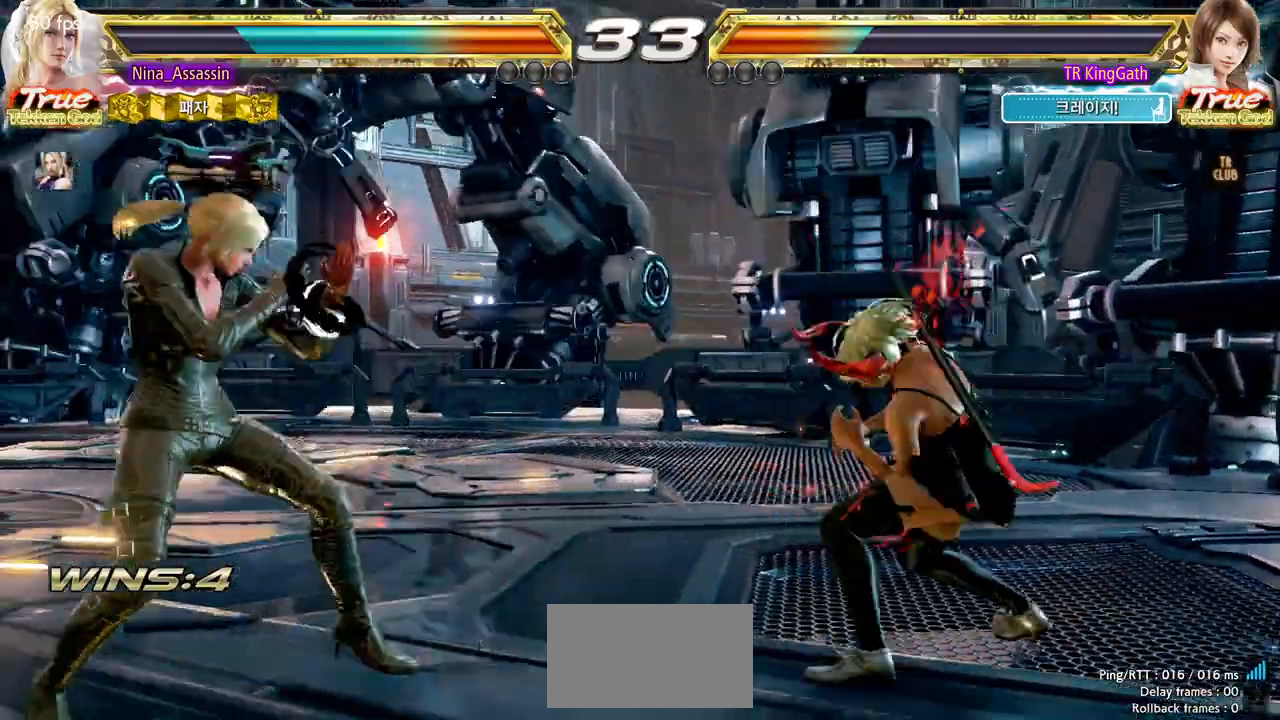
{"dt_ms": 1000, "buttons": [], "left_stick": "right"}
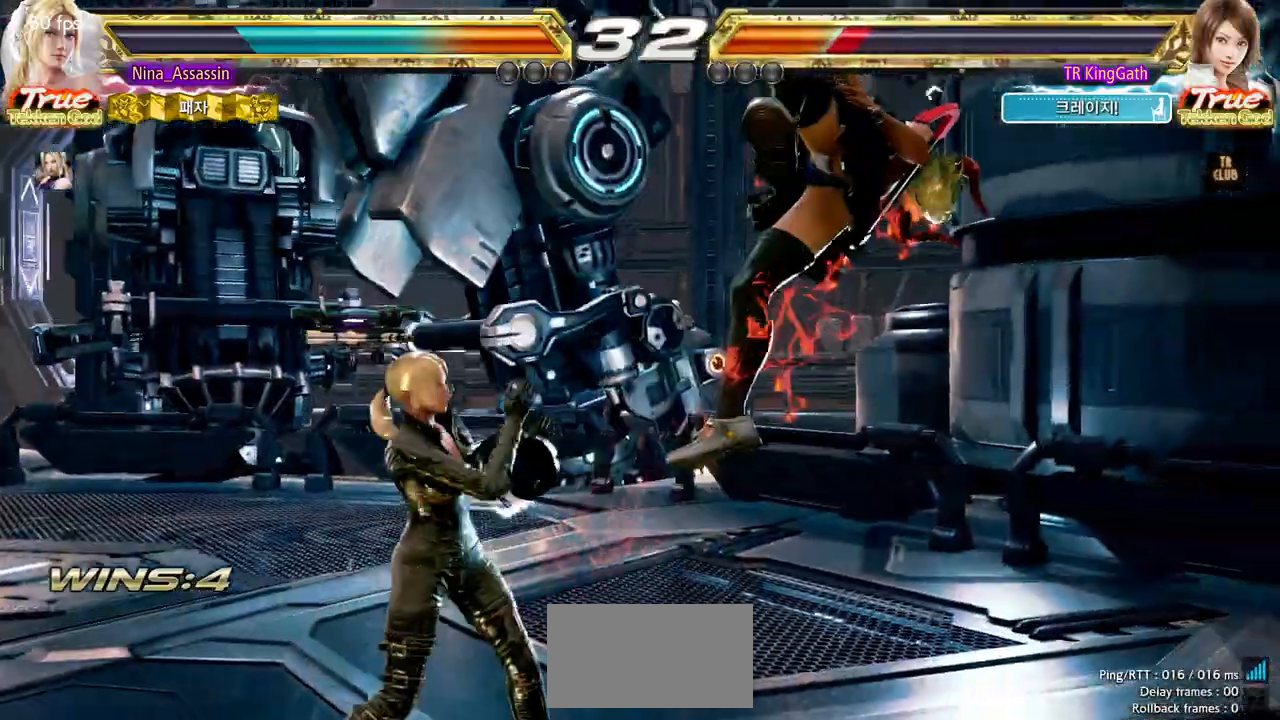
{"dt_ms": 500, "buttons": [], "left_stick": "center", "events": [[67, "left_stick", "down-right"], [83, "CROSS", "down"], [150, "CROSS", "up"], [183, "SQUARE", "down"], [217, "left_stick", "center"], [250, "SQUARE", "up"]]}
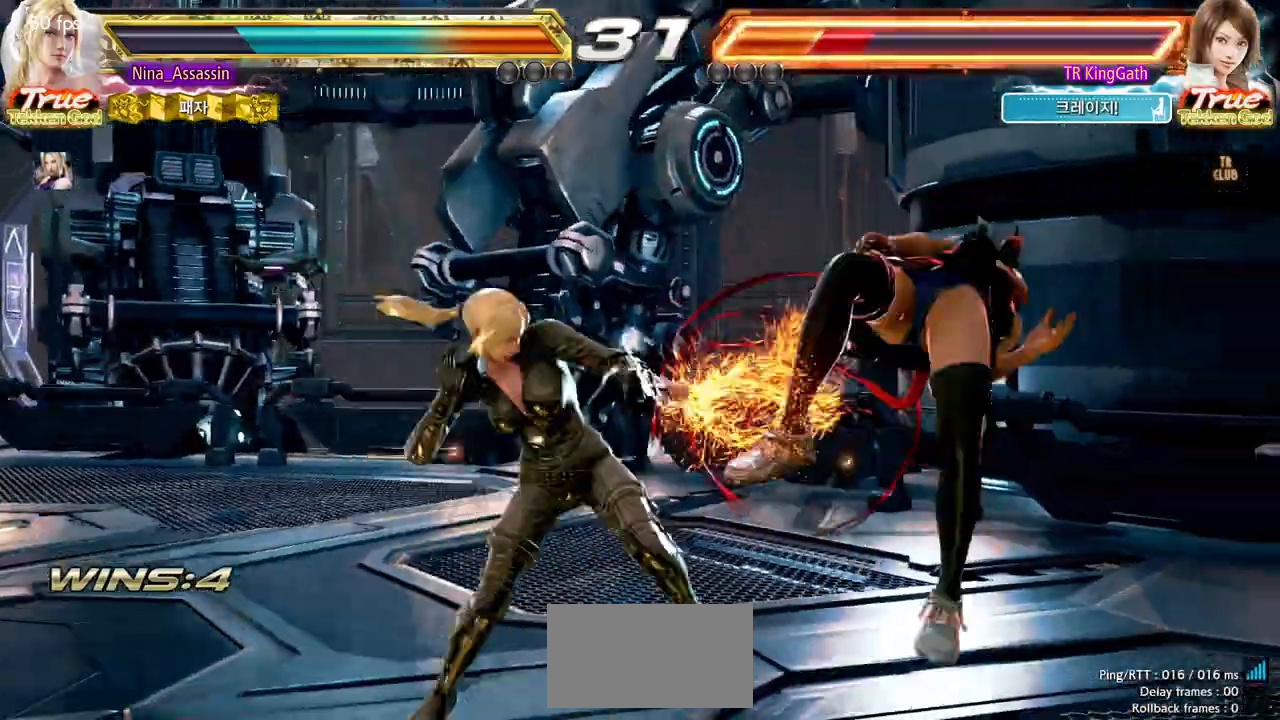
{"dt_ms": 500, "buttons": [], "left_stick": "right", "events": [[317, "left_stick", "right"], [417, "L1", "down"], [483, "L1", "up"]]}